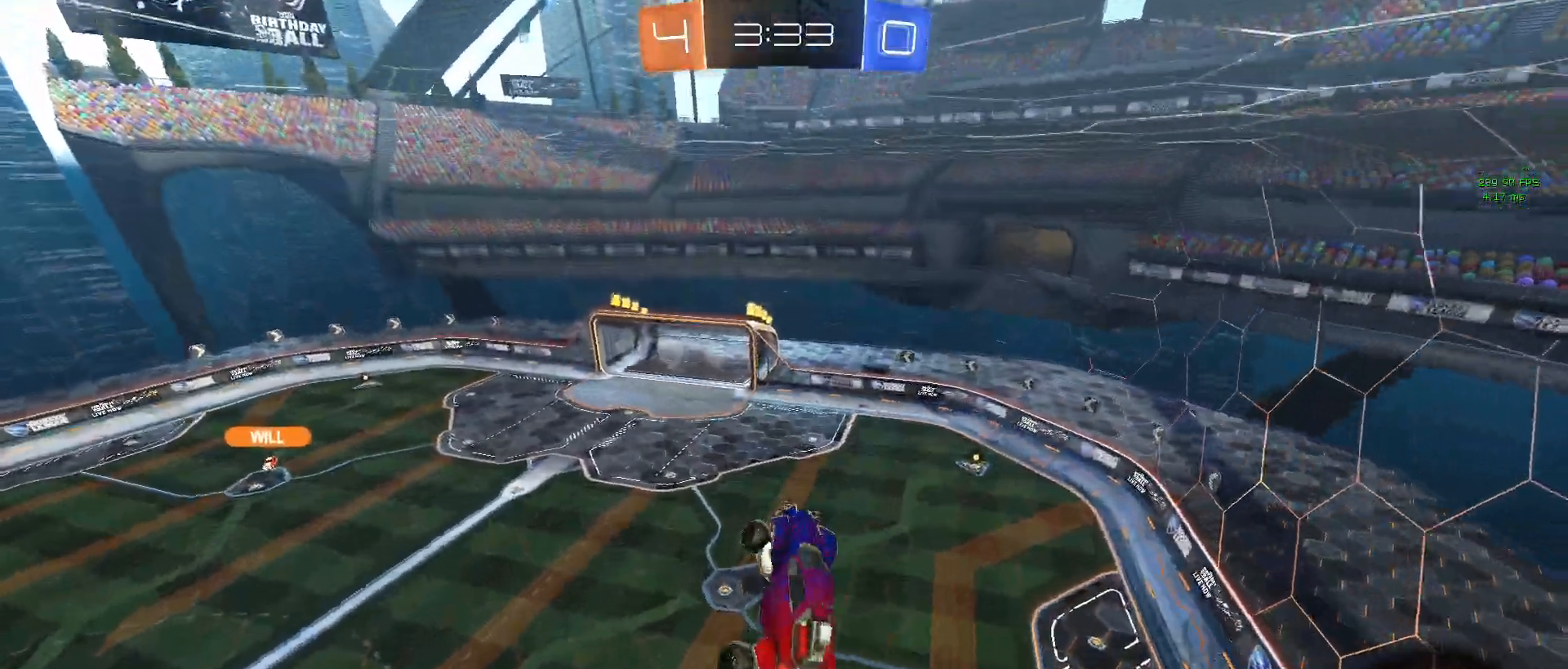
Gameplay with a controller (PlayStation layout); each line is a JSON object with the inputs held at the frame after it. "events" lists button and stick changes between this image and that frame as [ms after this image, input, new state], when the widget could be followed in between.
{"buttons": ["R2"], "left_stick": "center", "right_stick": "center", "events": [[50, "L1", "up"], [50, "left_stick", "up"], [100, "R1", "up"], [183, "left_stick", "center"]]}
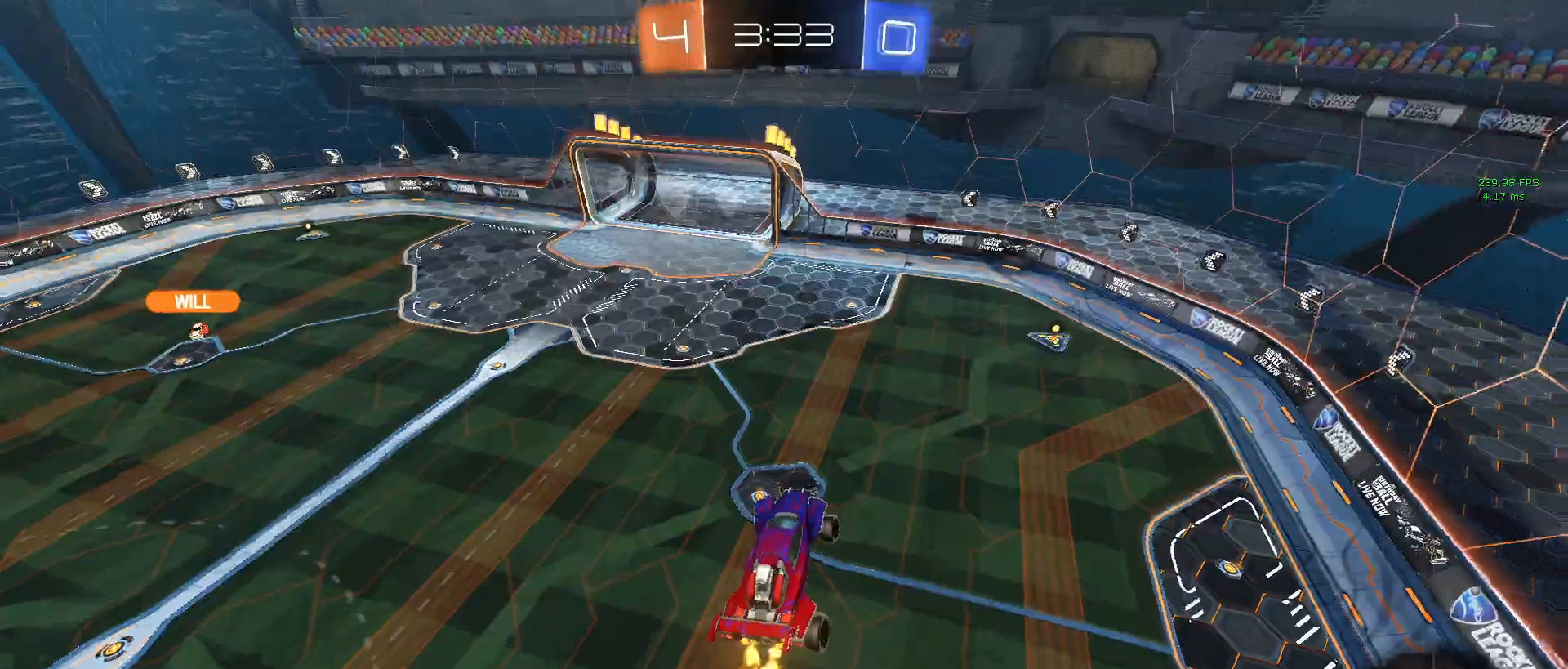
{"buttons": ["R2"], "left_stick": "down", "right_stick": "center", "events": [[100, "left_stick", "up"], [367, "CROSS", "down"], [400, "left_stick", "down"], [483, "CROSS", "up"]]}
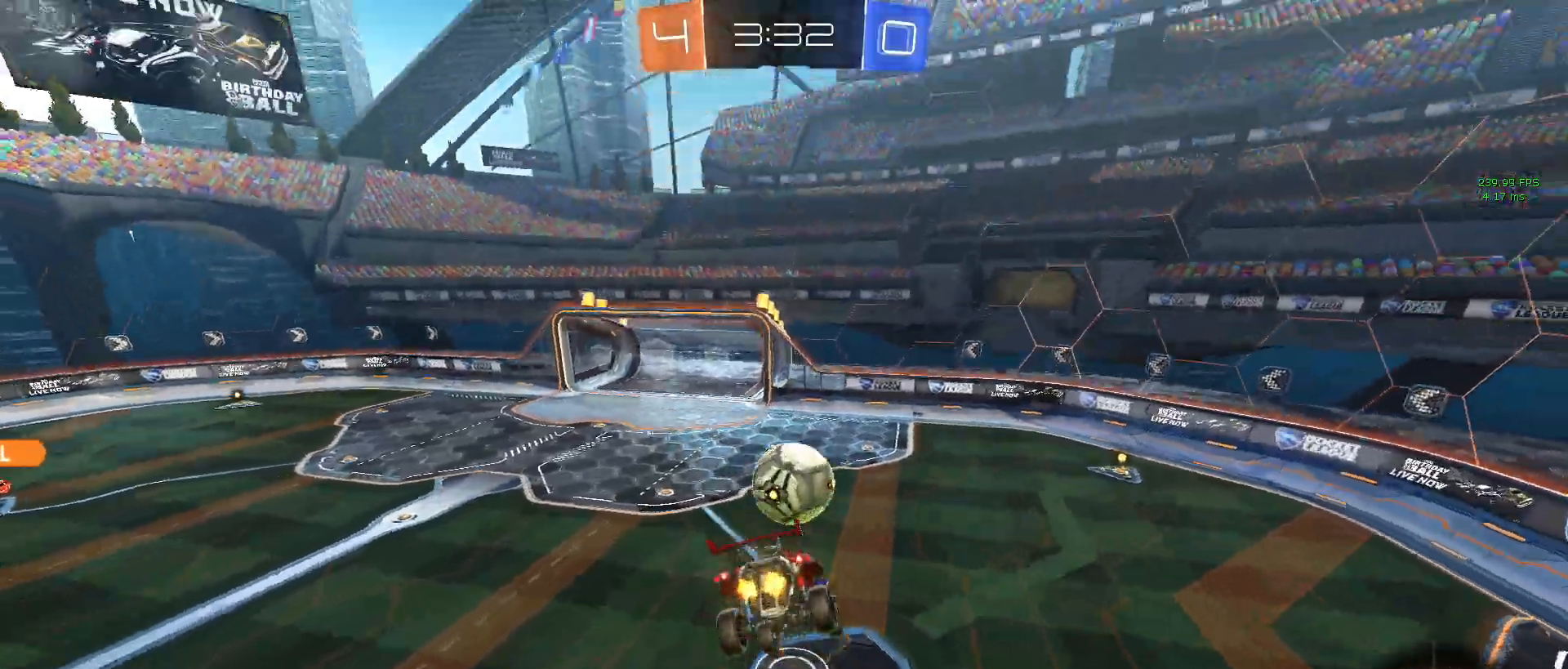
{"buttons": ["R2"], "left_stick": "left", "right_stick": "center", "events": [[67, "left_stick", "center"], [150, "left_stick", "down"], [350, "left_stick", "center"], [483, "left_stick", "left"]]}
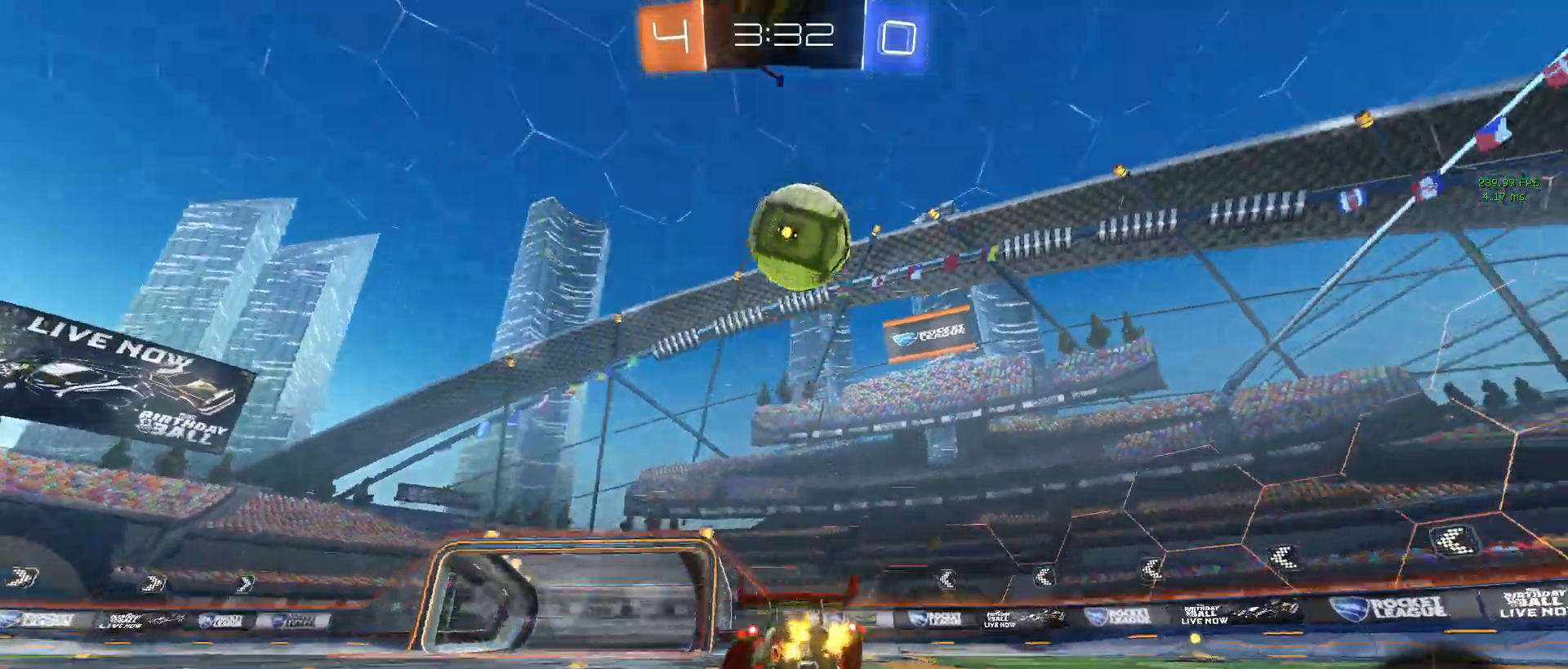
{"buttons": ["R1", "R2"], "left_stick": "center", "right_stick": "center", "events": [[233, "R1", "down"], [250, "left_stick", "center"]]}
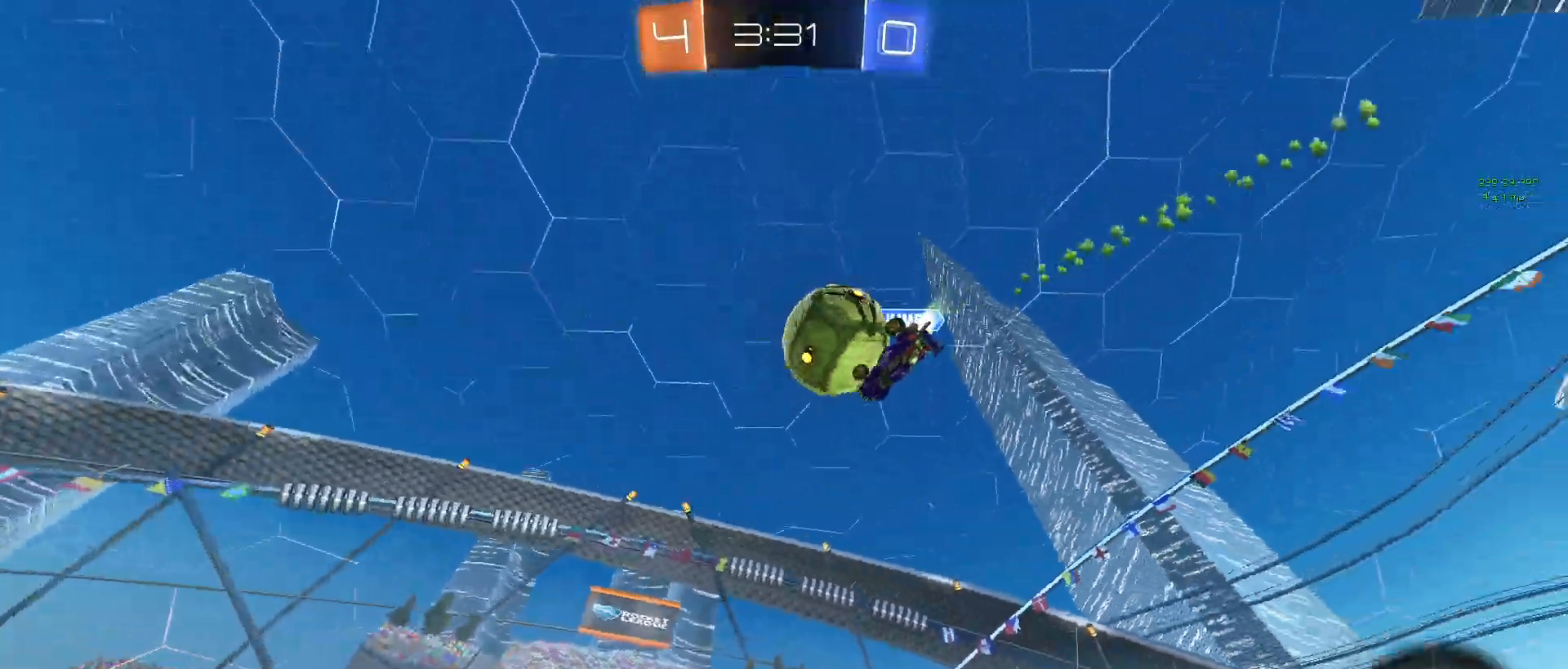
{"buttons": ["L2"], "left_stick": "down-right", "right_stick": "center", "events": [[17, "left_stick", "down-right"], [133, "R1", "up"], [233, "left_stick", "center"], [267, "L2", "down"], [267, "R2", "up"], [400, "left_stick", "down"], [483, "left_stick", "down-right"]]}
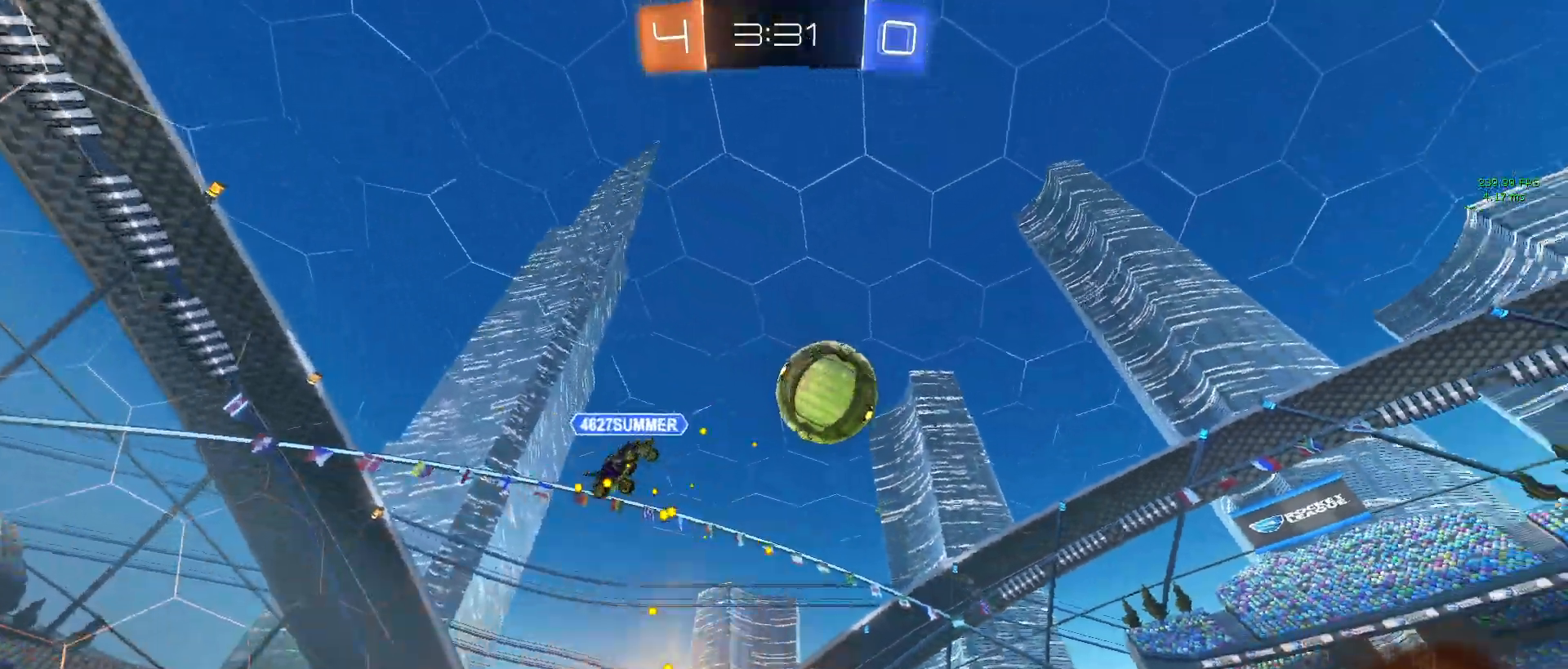
{"buttons": [], "left_stick": "up-right", "right_stick": "center", "events": [[183, "R2", "down"], [233, "CROSS", "down"], [317, "L2", "up"], [333, "CROSS", "up"], [350, "R2", "up"], [500, "left_stick", "up-right"]]}
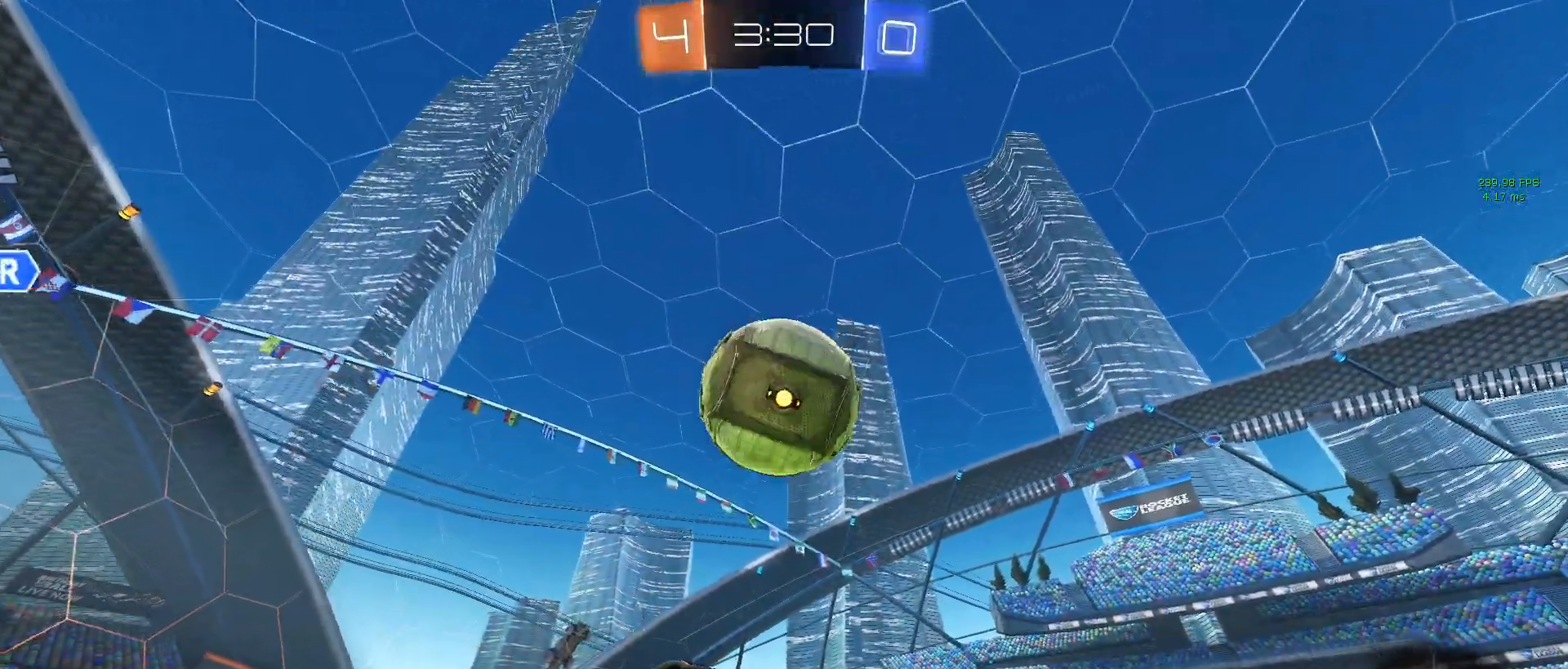
{"buttons": ["SQUARE", "R2"], "left_stick": "left", "right_stick": "center", "events": [[67, "left_stick", "center"], [150, "left_stick", "down-right"], [317, "R2", "down"], [400, "SQUARE", "down"], [400, "left_stick", "left"]]}
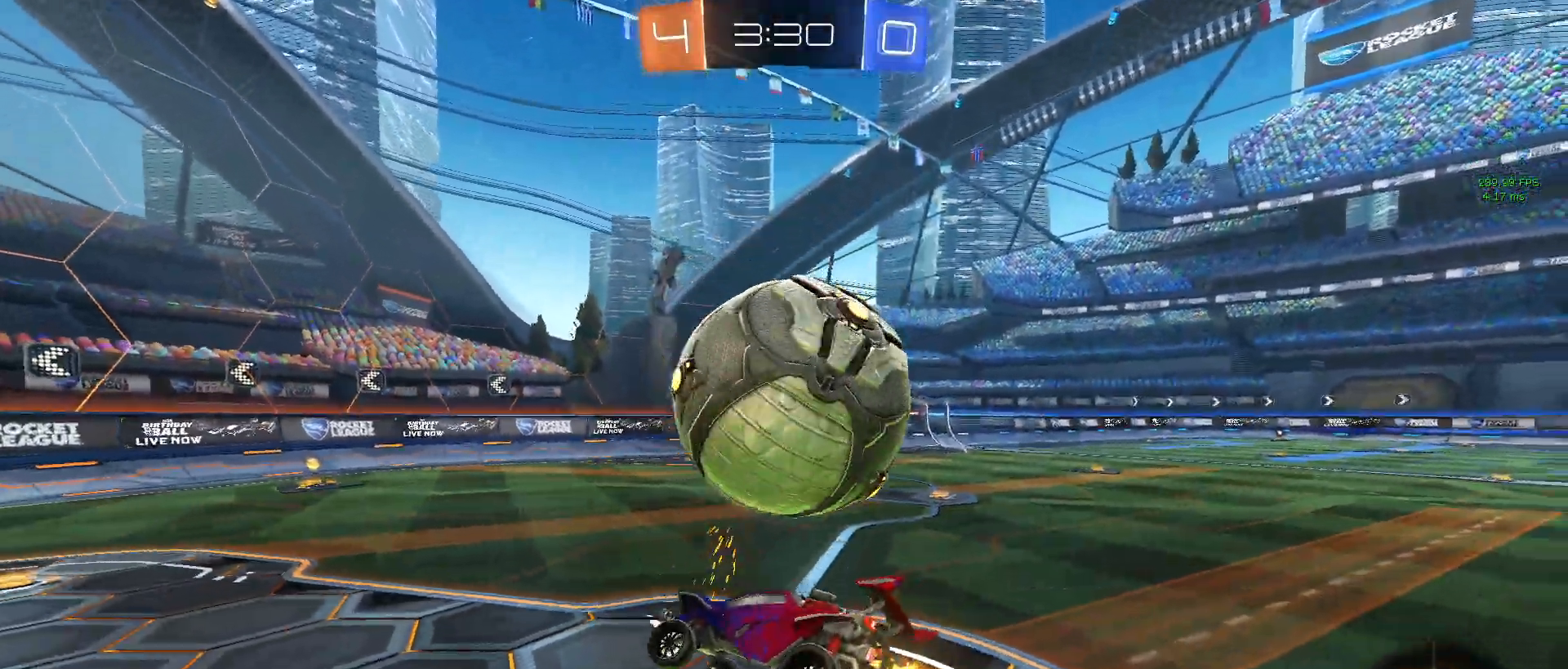
{"buttons": ["R1", "R2"], "left_stick": "down-right", "right_stick": "center", "events": [[33, "SQUARE", "up"], [50, "left_stick", "down-left"], [267, "R1", "down"], [267, "left_stick", "up-right"], [367, "left_stick", "center"], [483, "left_stick", "down-right"]]}
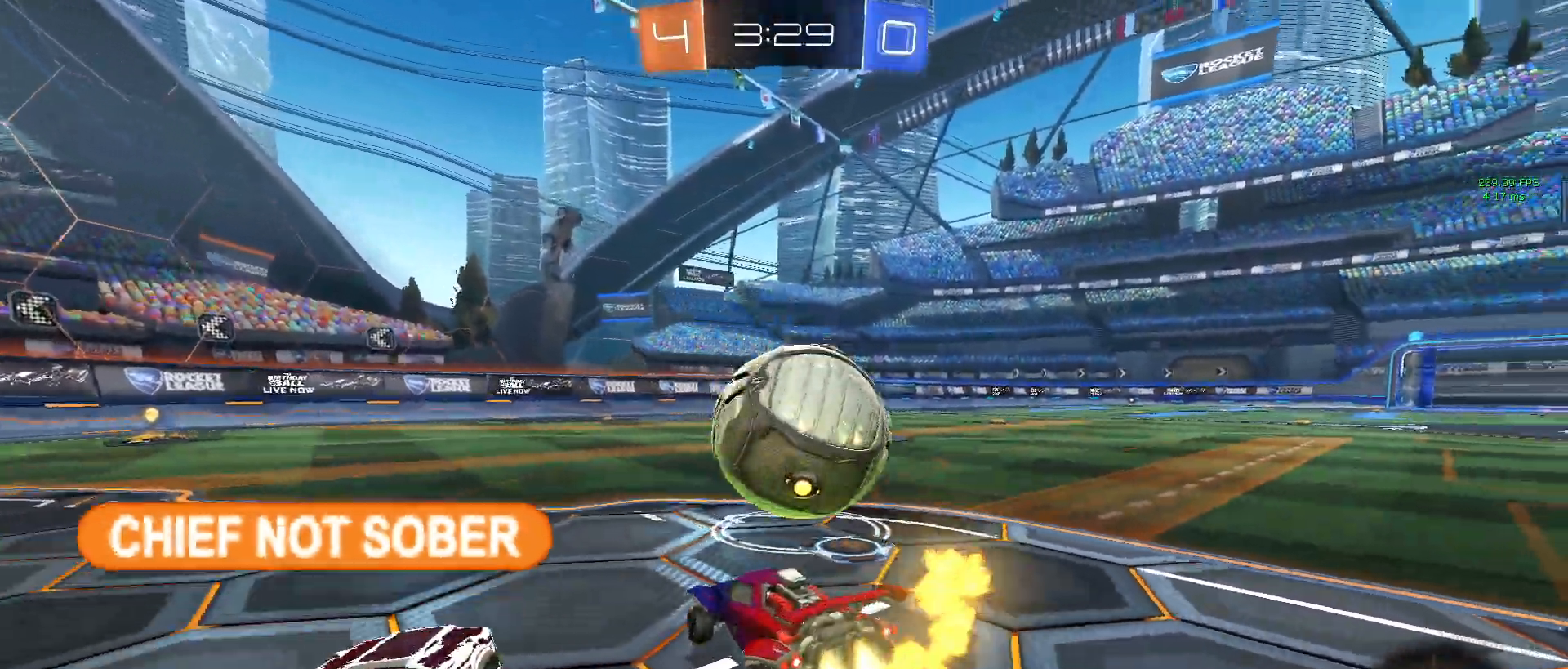
{"buttons": ["L1", "R2"], "left_stick": "center", "right_stick": "center", "events": [[183, "left_stick", "down"], [217, "CROSS", "down"], [233, "R1", "up"], [350, "CROSS", "up"], [350, "L1", "down"], [483, "left_stick", "center"]]}
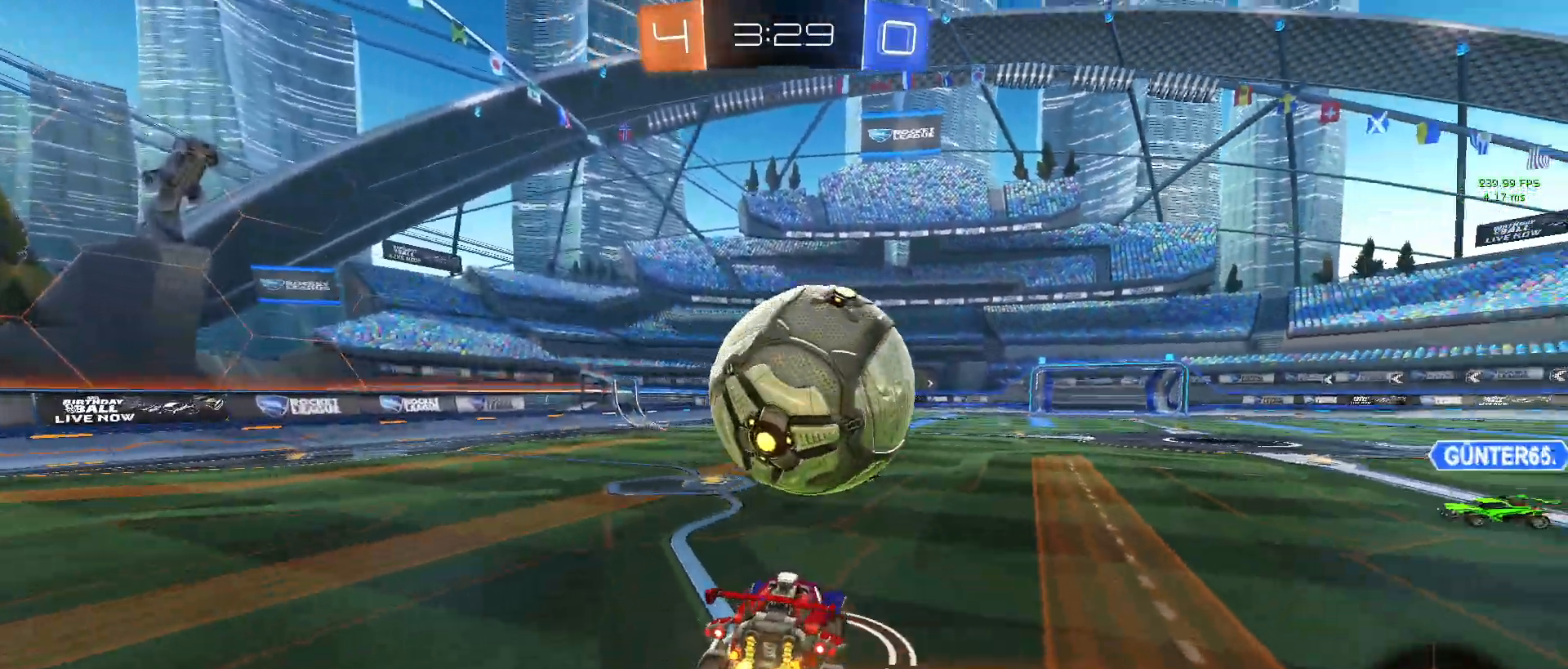
{"buttons": ["L1", "R2"], "left_stick": "right", "right_stick": "center", "events": [[50, "R1", "down"], [67, "left_stick", "right"], [267, "R1", "up"], [283, "left_stick", "down-left"], [350, "TRIANGLE", "down"], [400, "left_stick", "center"], [483, "left_stick", "right"], [500, "TRIANGLE", "up"]]}
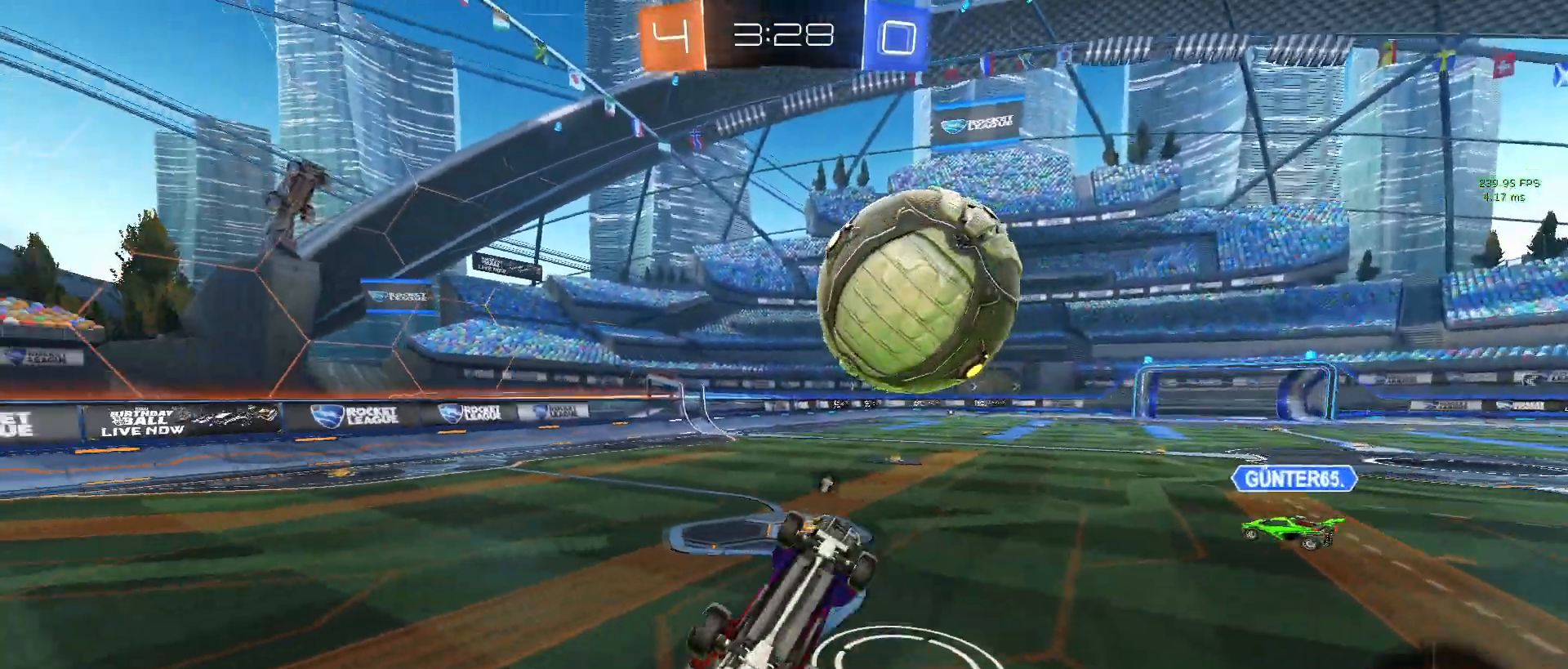
{"buttons": ["L1", "R2"], "left_stick": "up", "right_stick": "center", "events": [[67, "R1", "down"], [100, "left_stick", "center"], [167, "left_stick", "left"], [283, "R1", "up"], [350, "left_stick", "center"], [400, "left_stick", "up"]]}
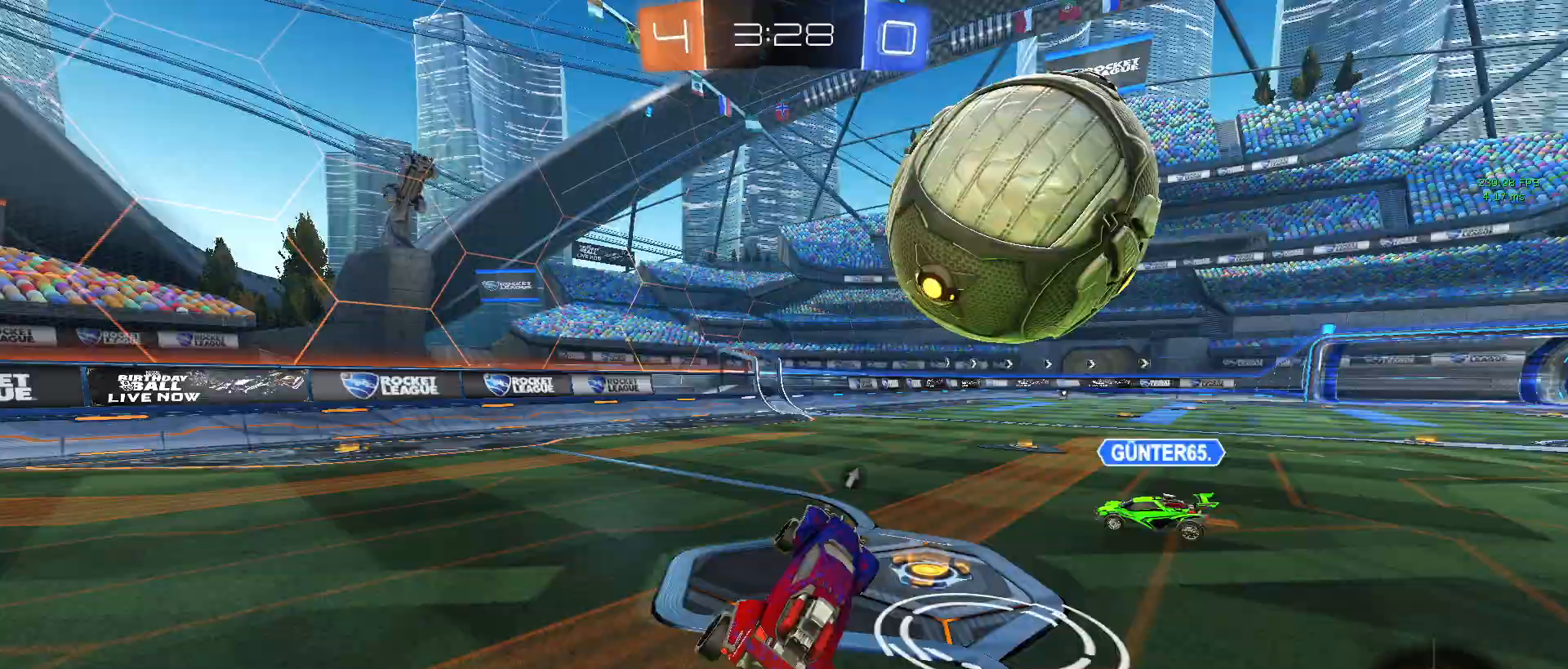
{"buttons": ["CROSS", "R2"], "left_stick": "up-right", "right_stick": "center", "events": [[67, "L1", "up"], [167, "CROSS", "down"], [233, "CROSS", "up"], [250, "left_stick", "right"], [300, "CROSS", "down"], [400, "CROSS", "up"], [417, "left_stick", "up-right"], [450, "CROSS", "down"]]}
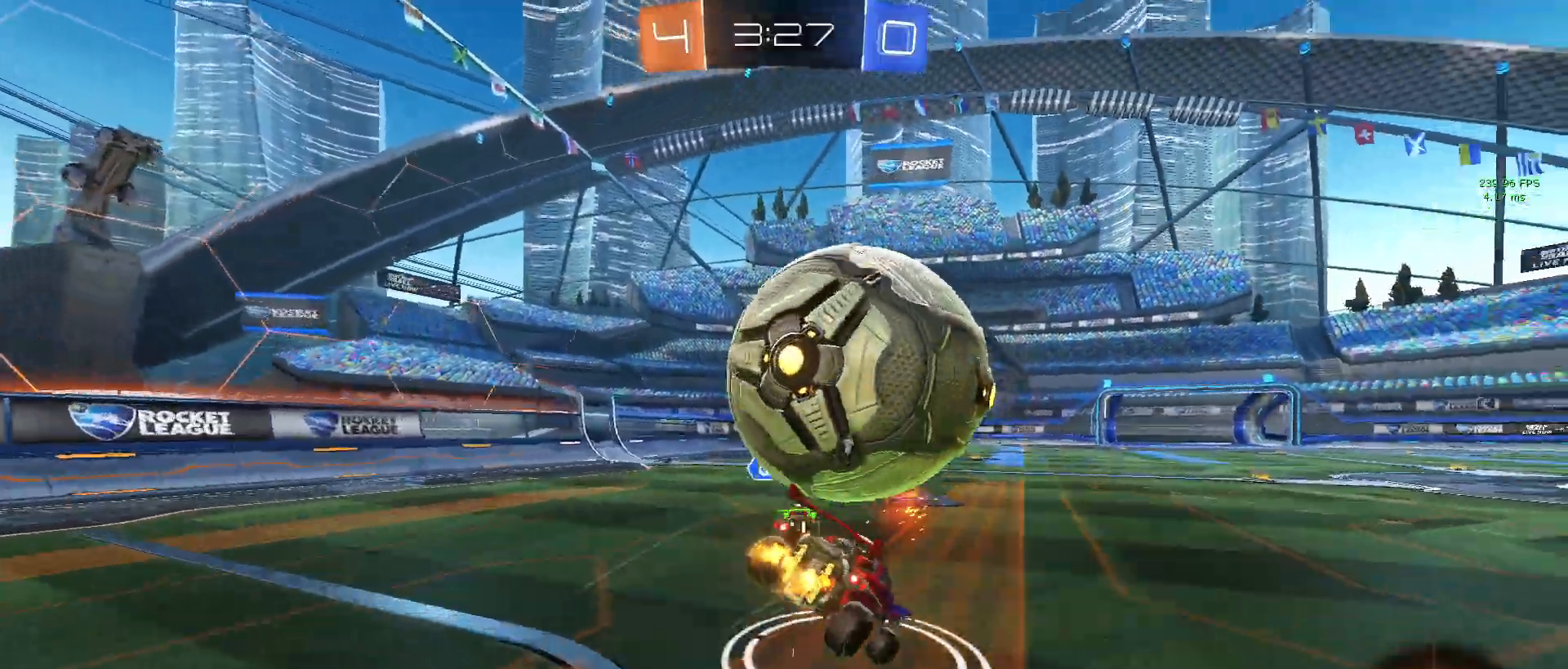
{"buttons": ["SQUARE", "R2"], "left_stick": "down-right", "right_stick": "center", "events": [[83, "CROSS", "up"], [350, "left_stick", "down-right"], [400, "SQUARE", "down"]]}
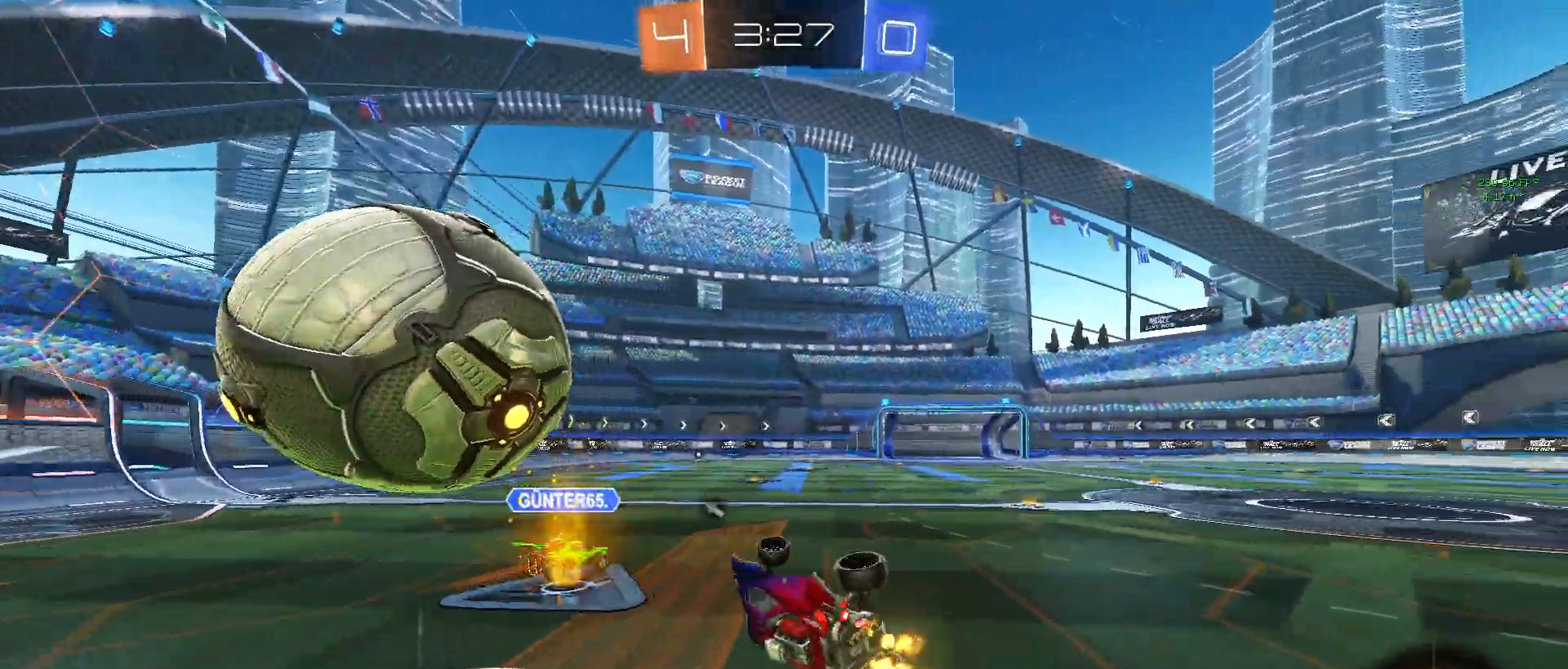
{"buttons": ["R2"], "left_stick": "left", "right_stick": "center", "events": [[117, "SQUARE", "up"], [150, "left_stick", "center"], [333, "TRIANGLE", "down"], [333, "left_stick", "left"], [450, "TRIANGLE", "up"]]}
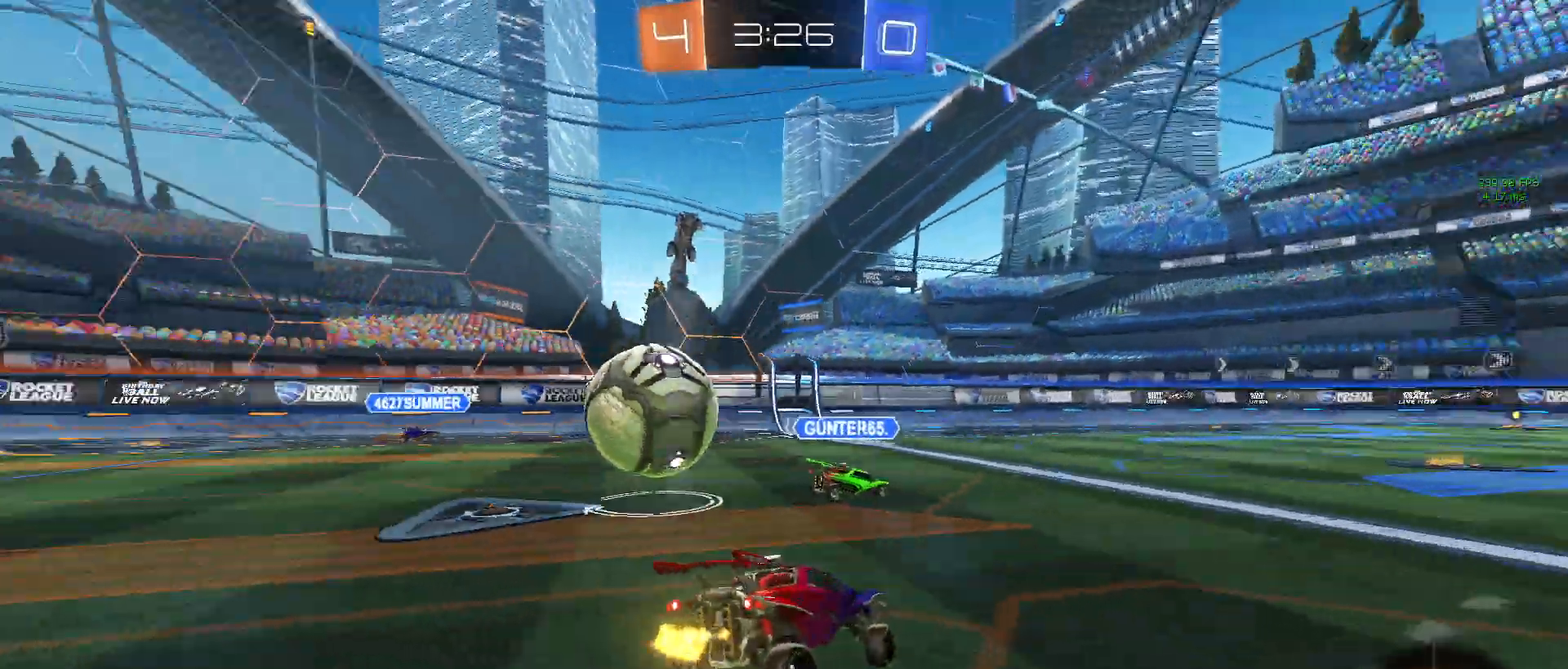
{"buttons": ["R2"], "left_stick": "left", "right_stick": "center", "events": [[67, "R1", "down"], [183, "left_stick", "center"], [433, "R1", "up"], [450, "left_stick", "left"]]}
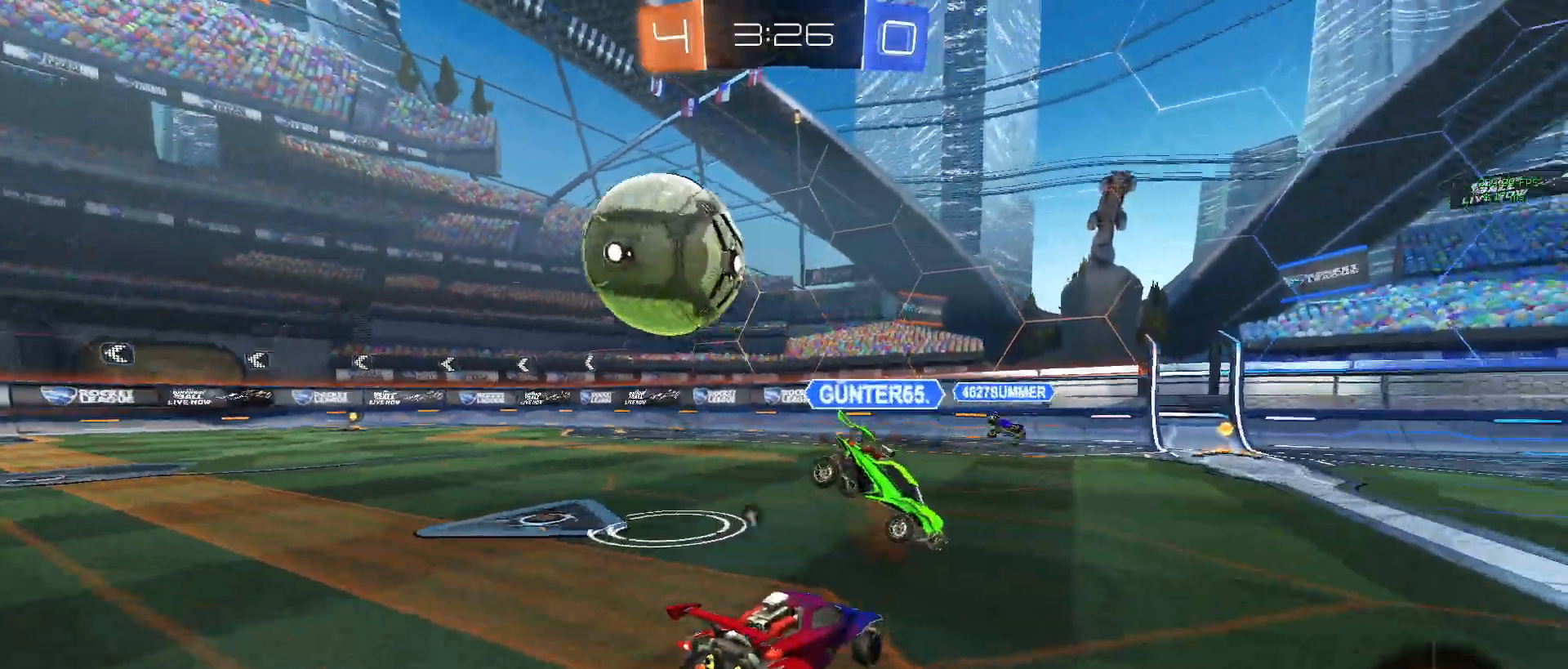
{"buttons": ["R2"], "left_stick": "center", "right_stick": "center", "events": [[17, "TRIANGLE", "down"], [117, "TRIANGLE", "up"], [183, "left_stick", "center"], [317, "TRIANGLE", "down"], [450, "TRIANGLE", "up"]]}
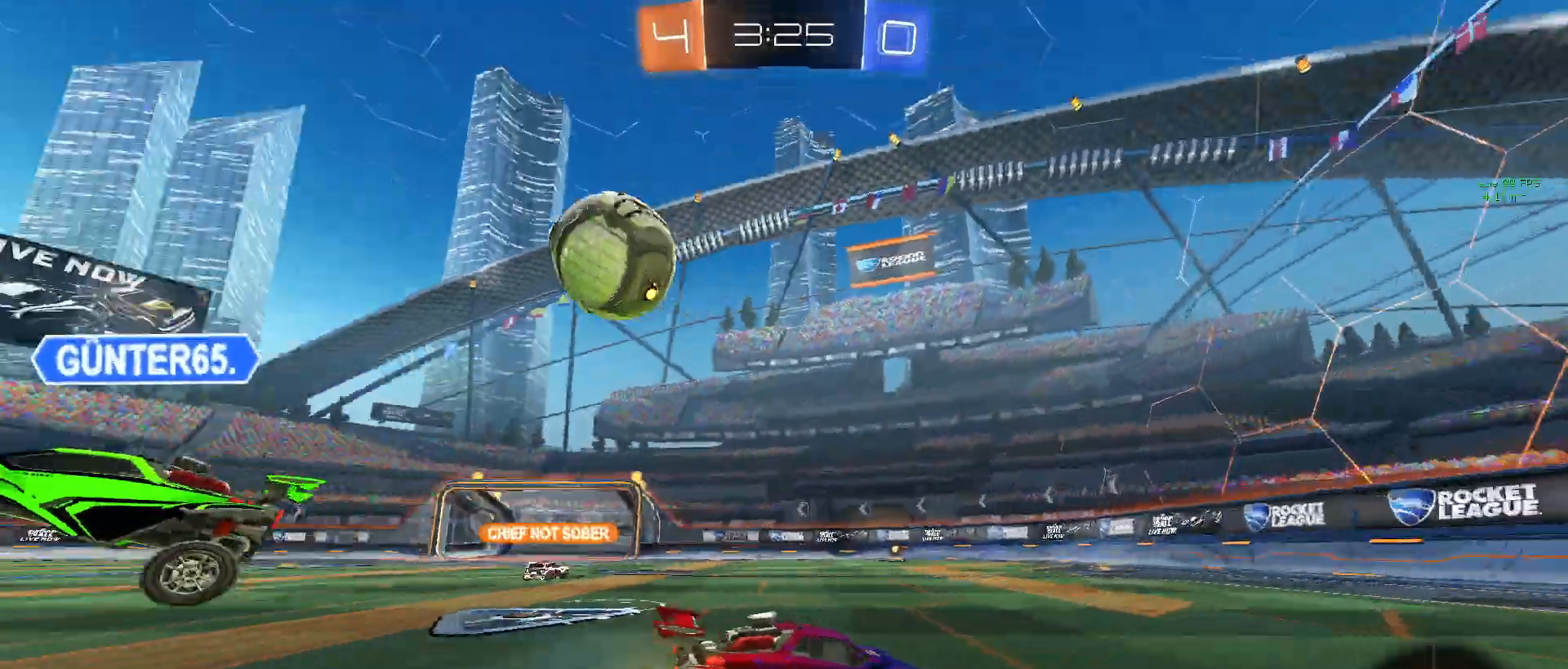
{"buttons": ["R2"], "left_stick": "left", "right_stick": "center", "events": [[100, "left_stick", "down-right"], [250, "left_stick", "center"], [367, "left_stick", "left"]]}
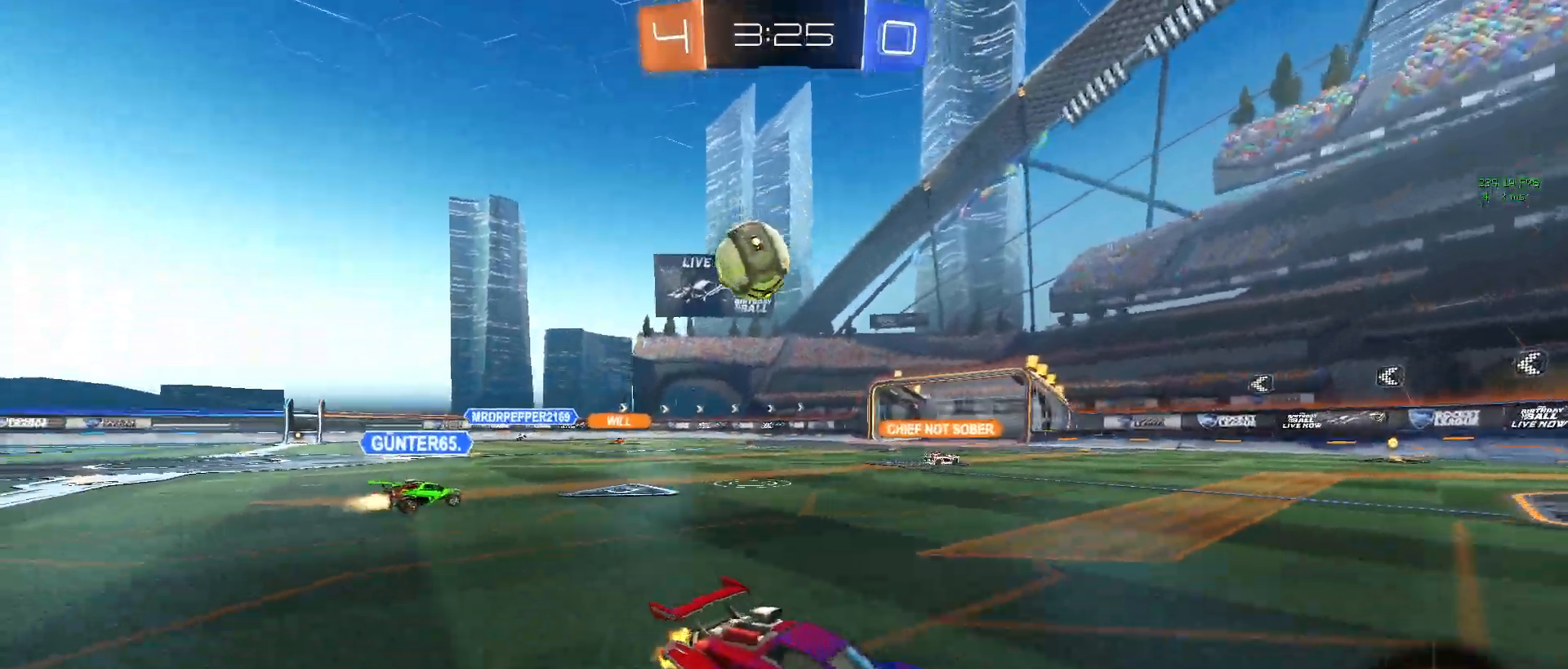
{"buttons": ["R2"], "left_stick": "center", "right_stick": "center", "events": [[450, "left_stick", "center"]]}
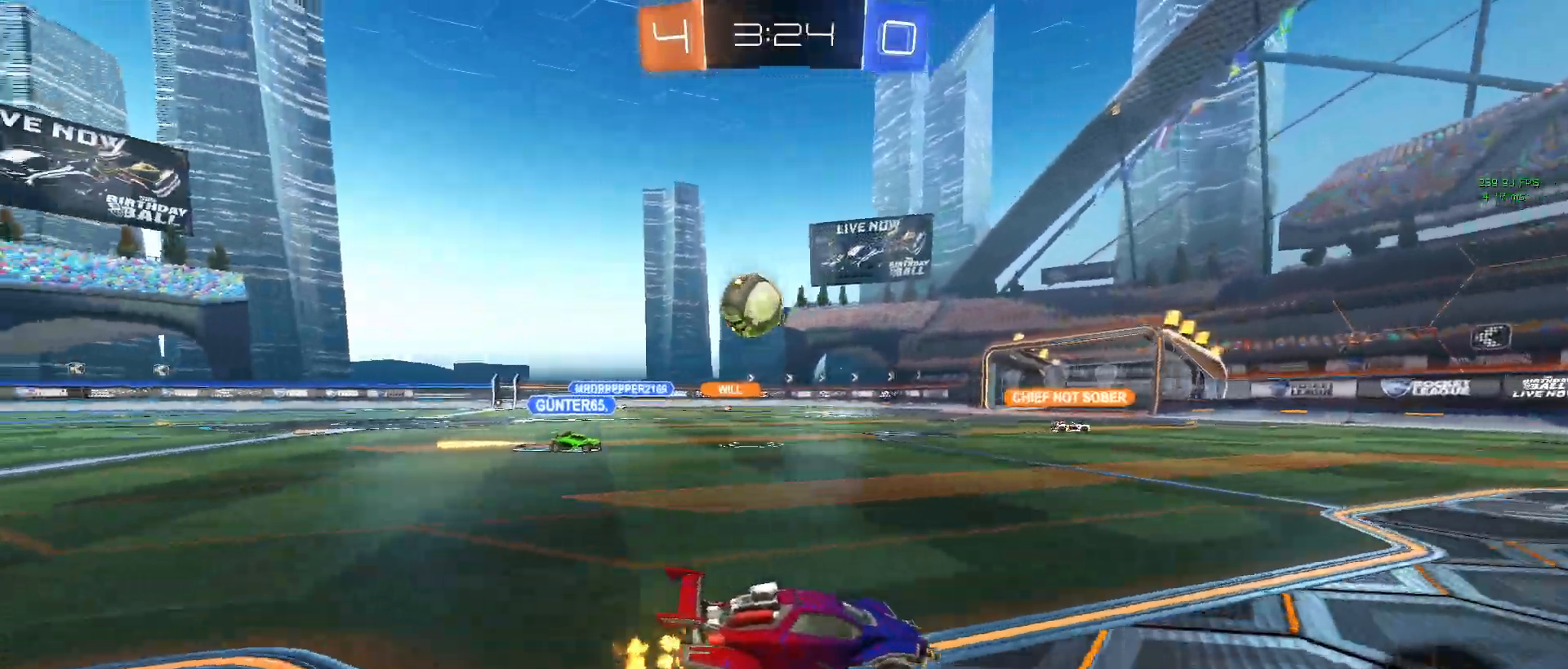
{"buttons": ["R2"], "left_stick": "center", "right_stick": "center", "events": []}
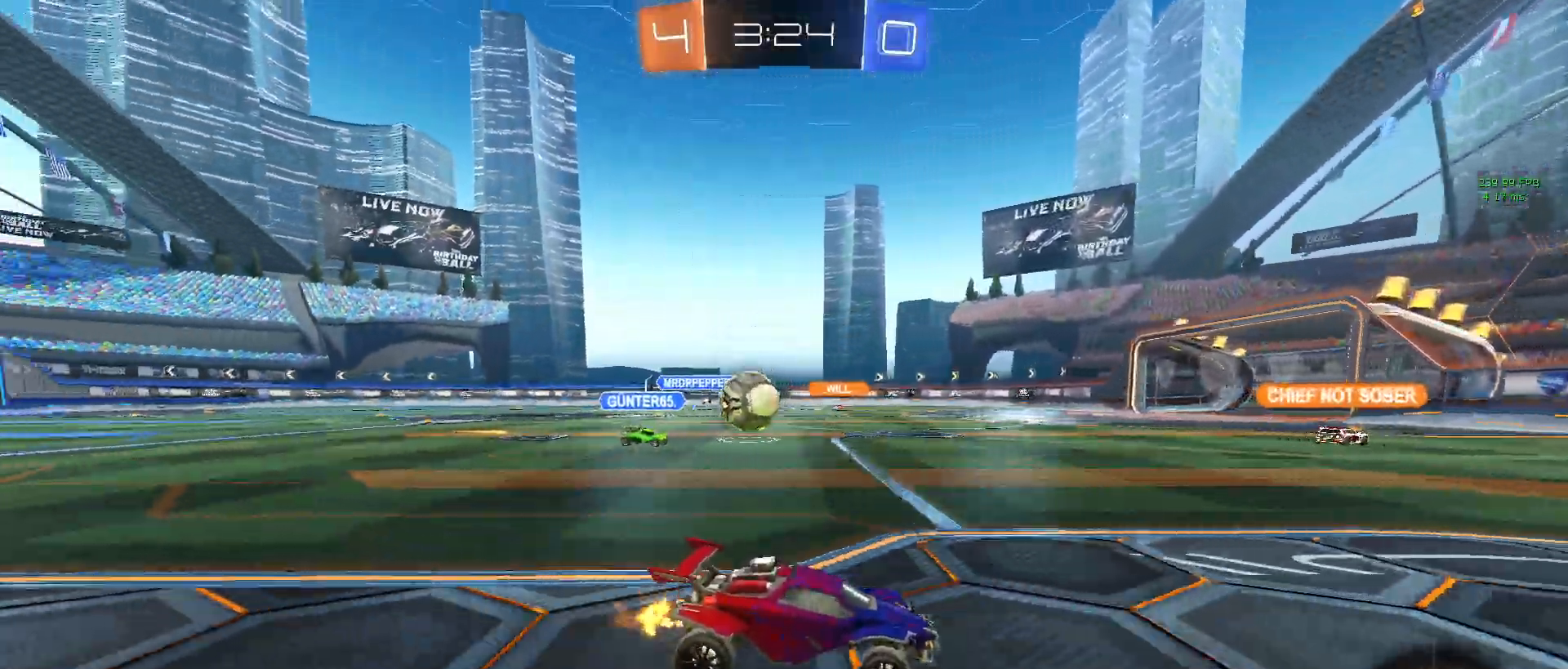
{"buttons": ["TRIANGLE", "R2"], "left_stick": "center", "right_stick": "center", "events": [[167, "TRIANGLE", "down"], [167, "left_stick", "left"], [283, "TRIANGLE", "up"], [433, "left_stick", "center"], [483, "TRIANGLE", "down"]]}
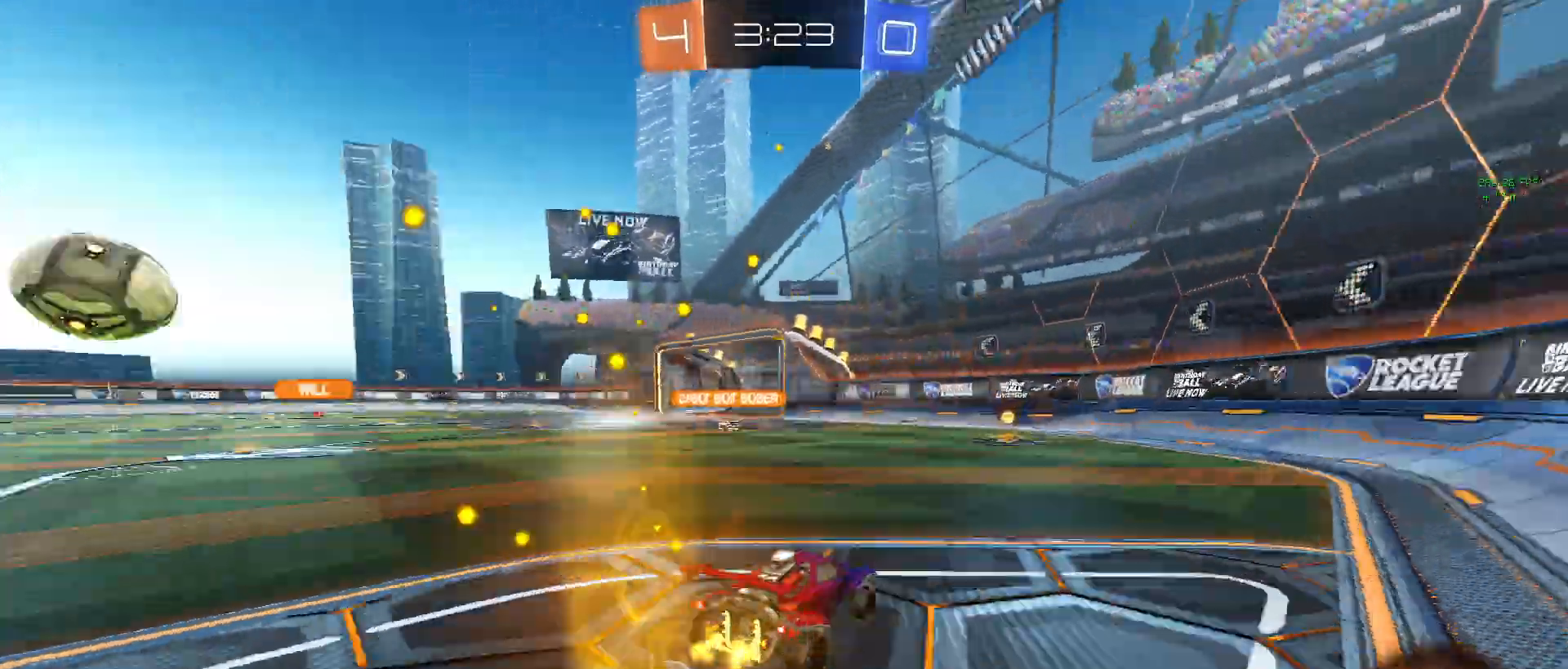
{"buttons": ["R1", "R2"], "left_stick": "center", "right_stick": "center", "events": [[83, "TRIANGLE", "up"], [167, "R1", "down"], [233, "left_stick", "right"], [333, "left_stick", "center"]]}
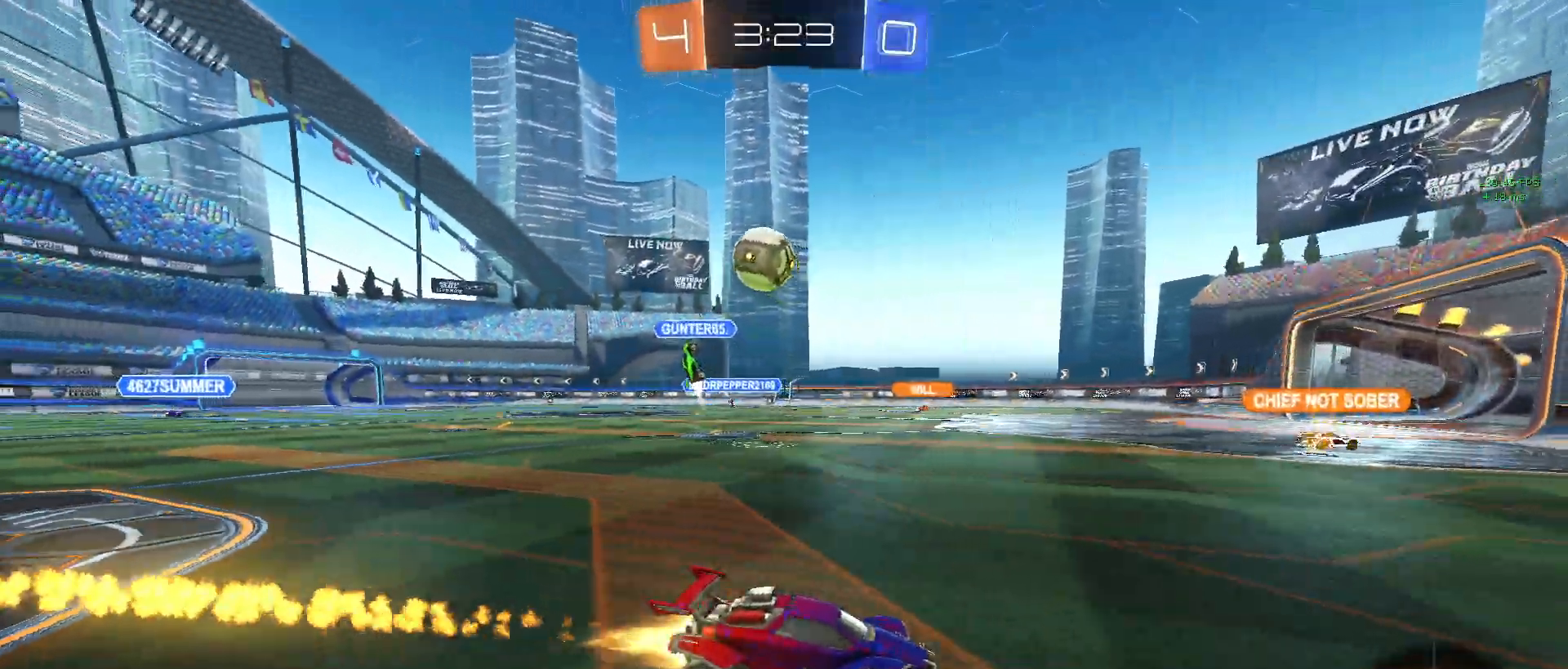
{"buttons": ["R2"], "left_stick": "left", "right_stick": "center", "events": [[100, "left_stick", "left"], [117, "R1", "up"]]}
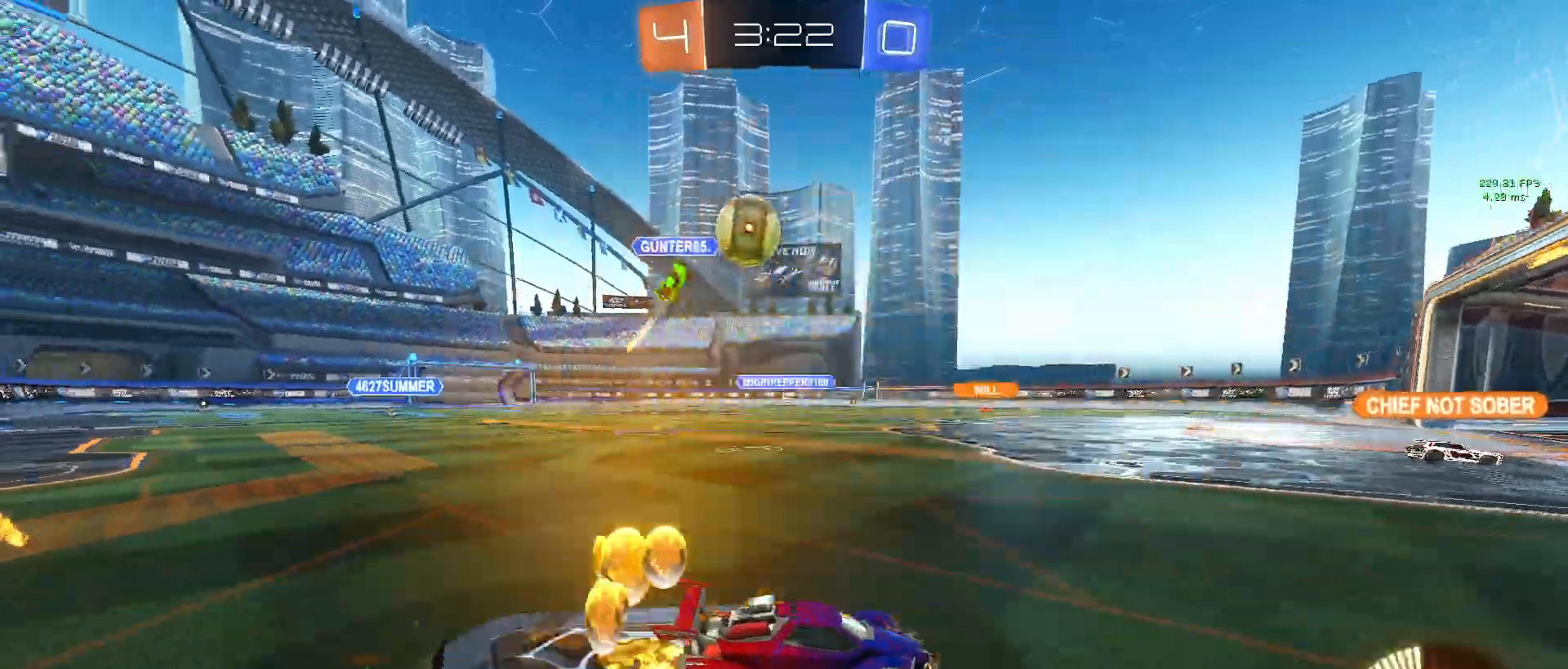
{"buttons": ["L2"], "left_stick": "down-right", "right_stick": "center", "events": [[200, "left_stick", "center"], [400, "left_stick", "down-right"], [450, "L2", "down"], [483, "R2", "up"]]}
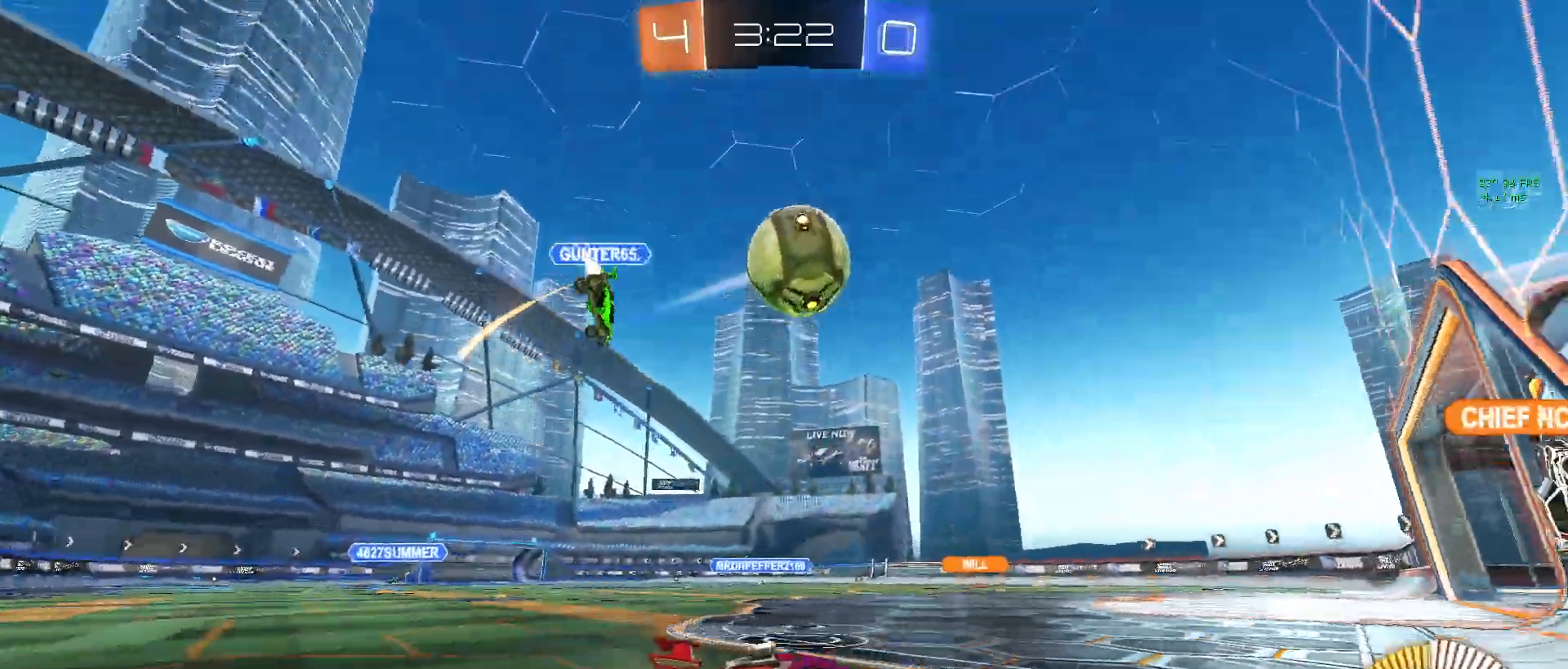
{"buttons": ["R2"], "left_stick": "left", "right_stick": "center", "events": [[67, "left_stick", "center"], [117, "left_stick", "left"], [150, "R2", "down"], [233, "L2", "up"]]}
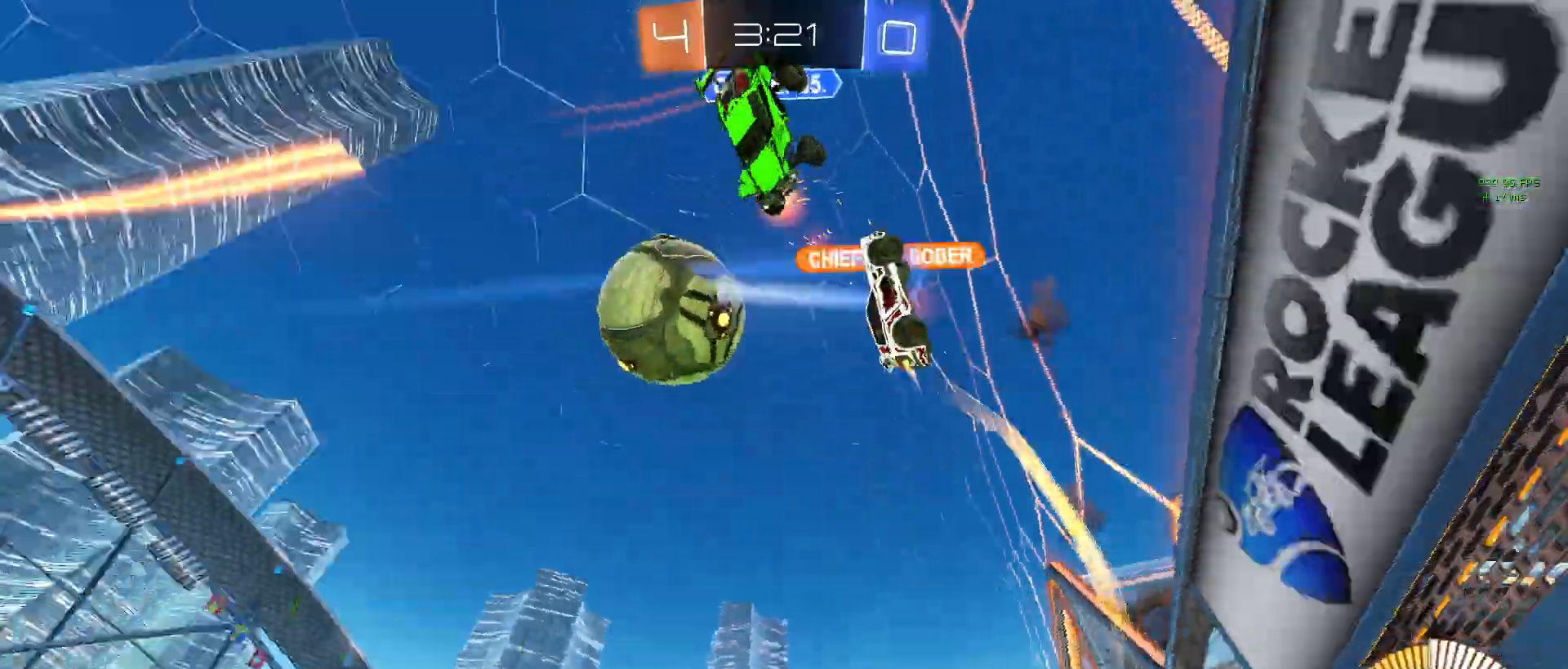
{"buttons": ["R2"], "left_stick": "center", "right_stick": "center", "events": [[33, "left_stick", "center"]]}
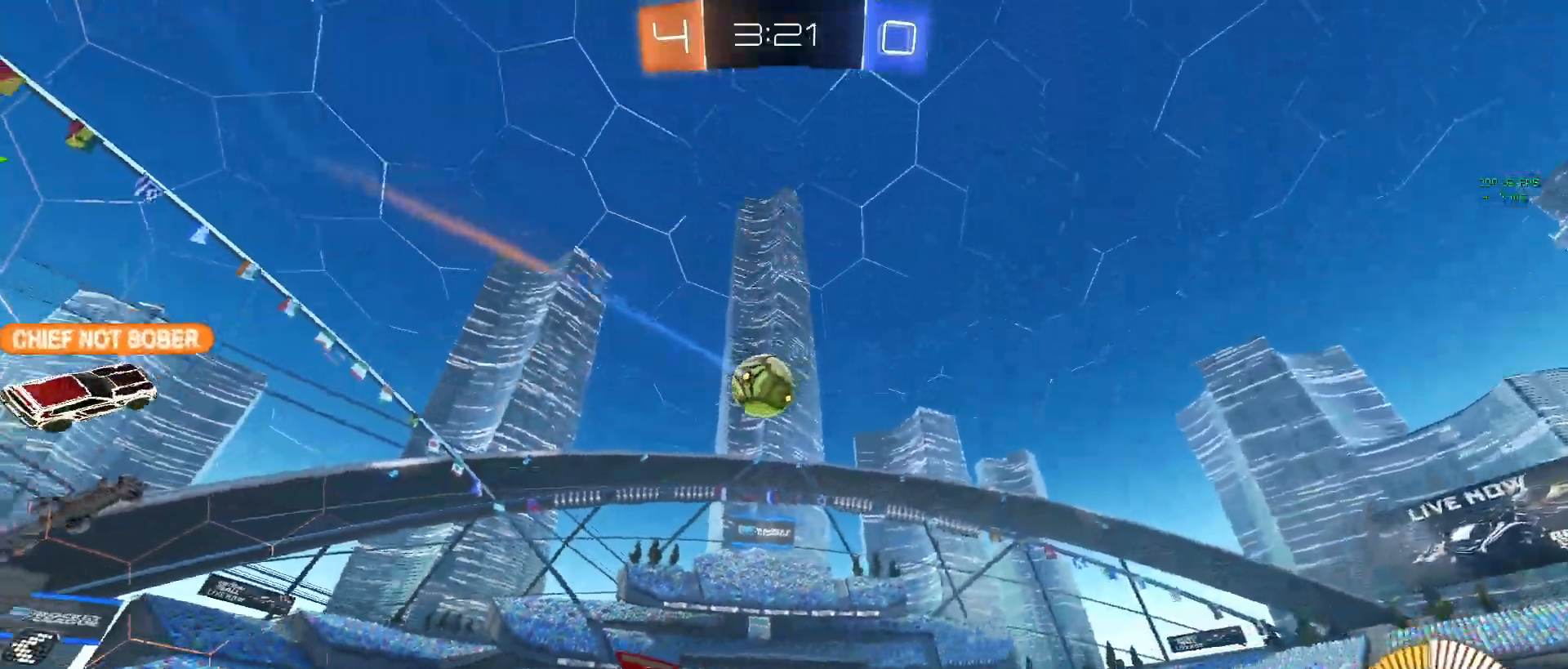
{"buttons": ["R2"], "left_stick": "down-right", "right_stick": "center", "events": [[33, "left_stick", "down-right"]]}